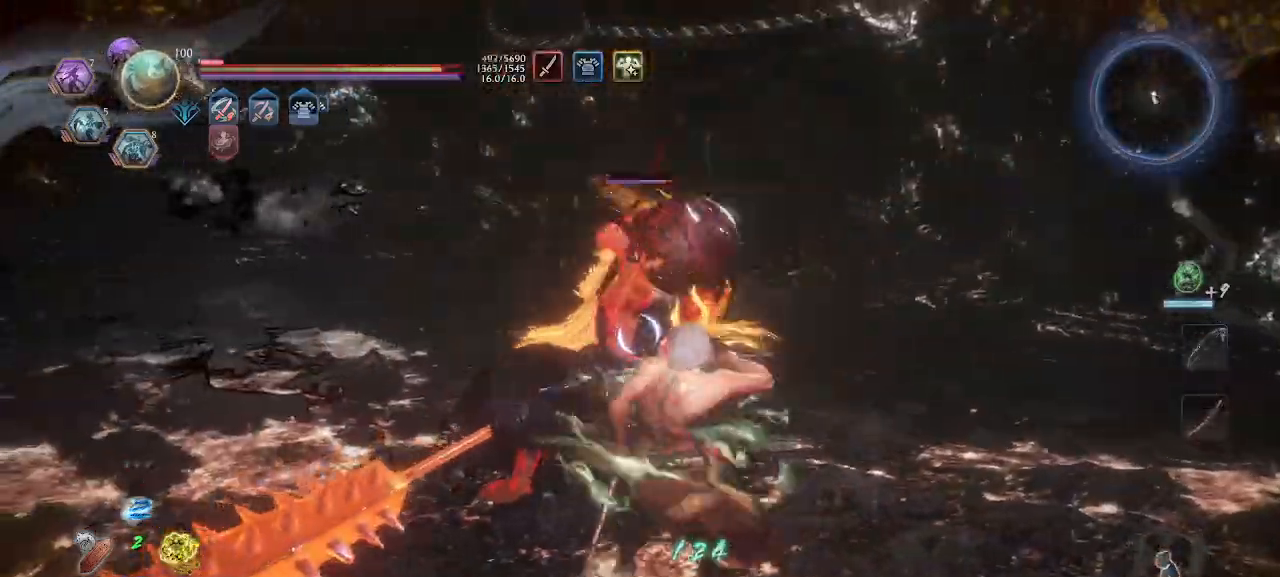
Gameplay with a controller (PlayStation layout); each line is a JSON object with the inputs held at the frame after it. "events" lists button and stick changes between this image and that frame as [ms after this image, input, new state], when the widget could be followed in between. Not read: R3 right_stick.
{"buttons": ["CROSS", "R1"], "left_stick": "down-left", "events": [[100, "L1", "down"], [100, "R1", "down"], [133, "CROSS", "down"], [200, "CROSS", "up"], [200, "left_stick", "center"], [233, "R1", "up"], [266, "left_stick", "down"], [333, "L1", "up"], [366, "CROSS", "down"], [433, "R1", "down"], [433, "left_stick", "down-left"]]}
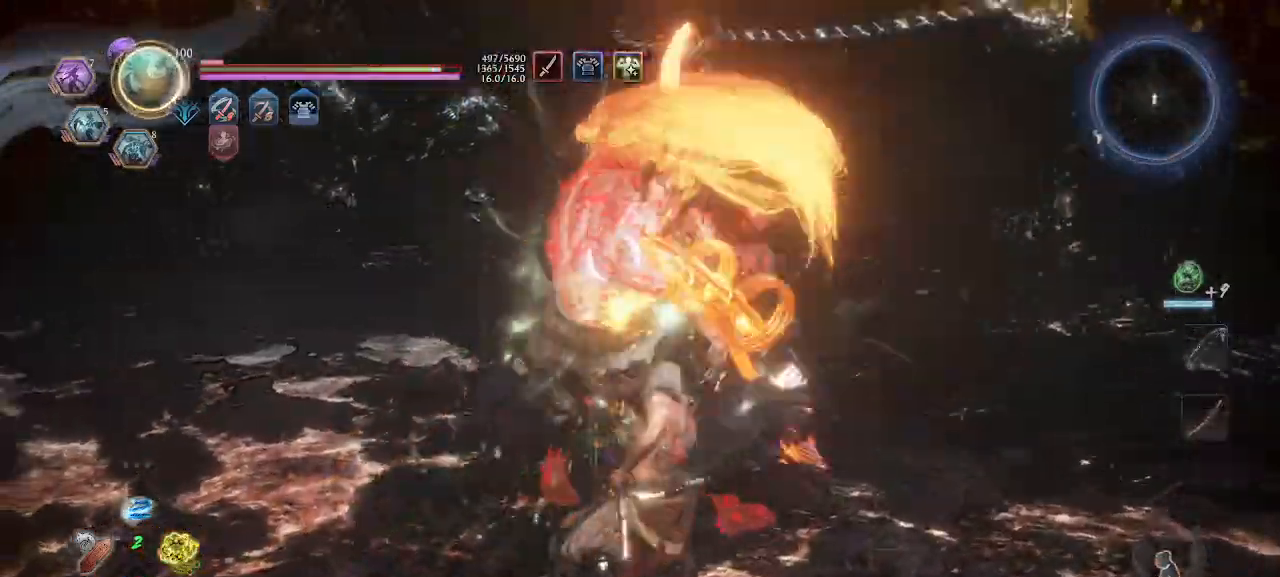
{"buttons": ["CROSS"], "left_stick": "down-left", "events": [[33, "R1", "up"], [233, "CROSS", "up"], [300, "CROSS", "down"]]}
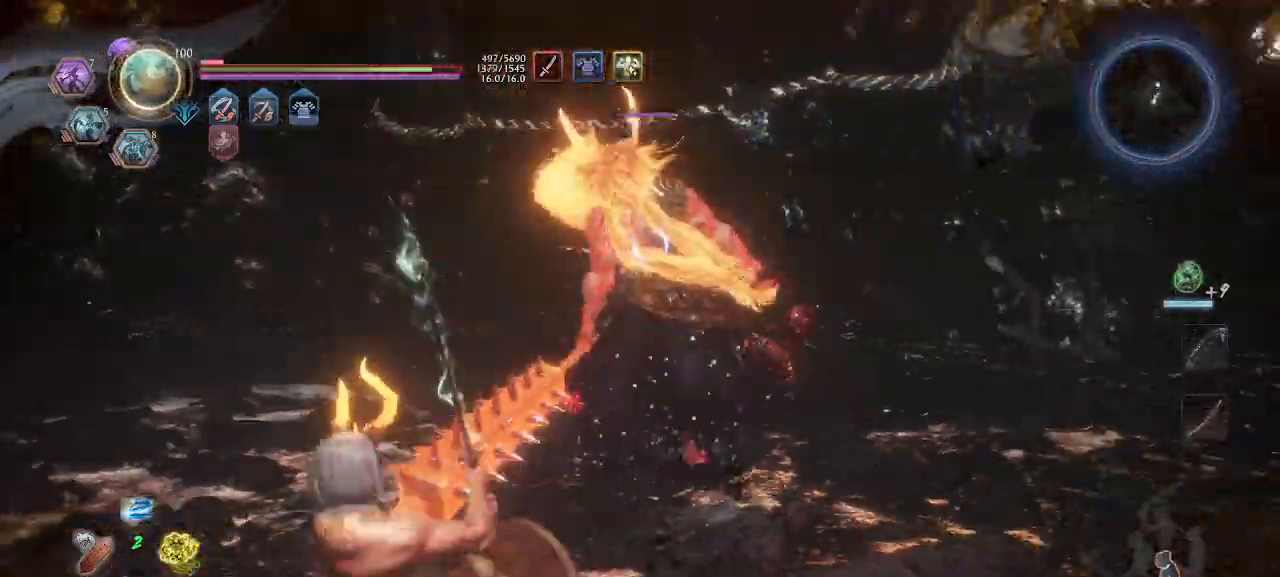
{"buttons": ["CROSS"], "left_stick": "left", "events": [[466, "left_stick", "left"]]}
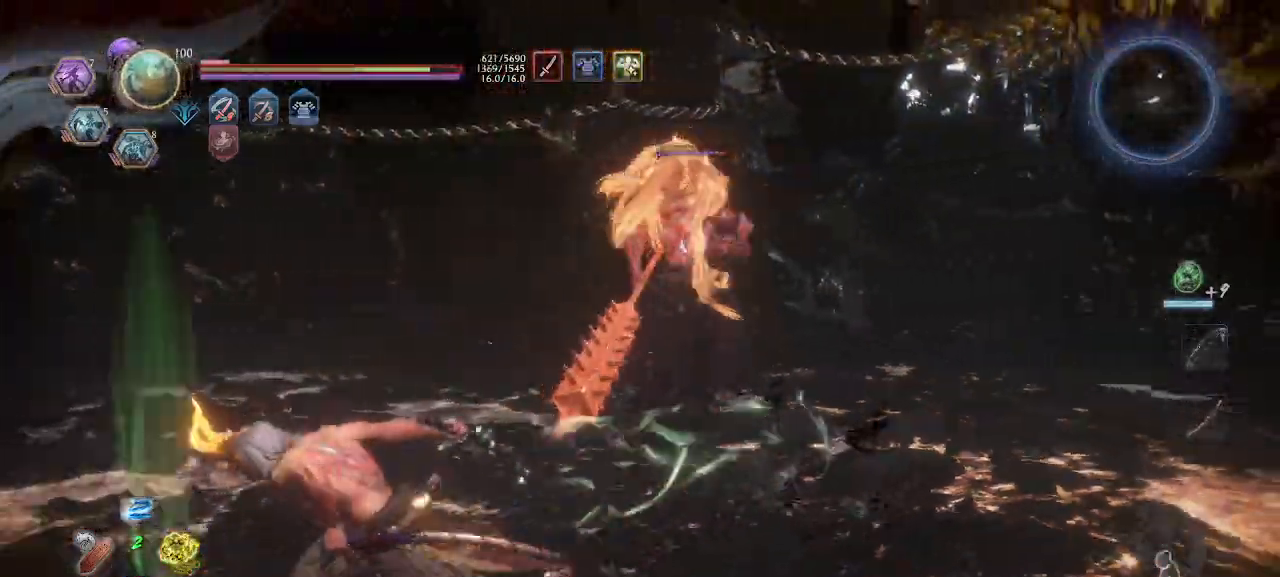
{"buttons": ["L1"], "left_stick": "left", "events": [[466, "CROSS", "up"], [500, "L1", "down"]]}
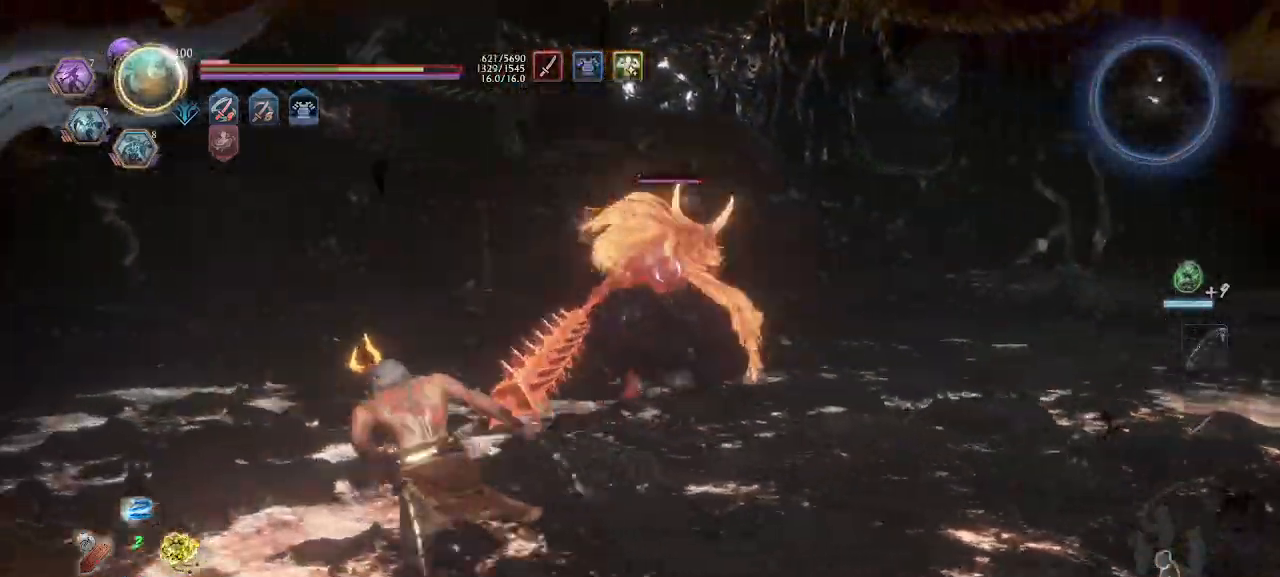
{"buttons": ["CROSS"], "left_stick": "left", "events": [[66, "CROSS", "down"], [400, "L1", "up"]]}
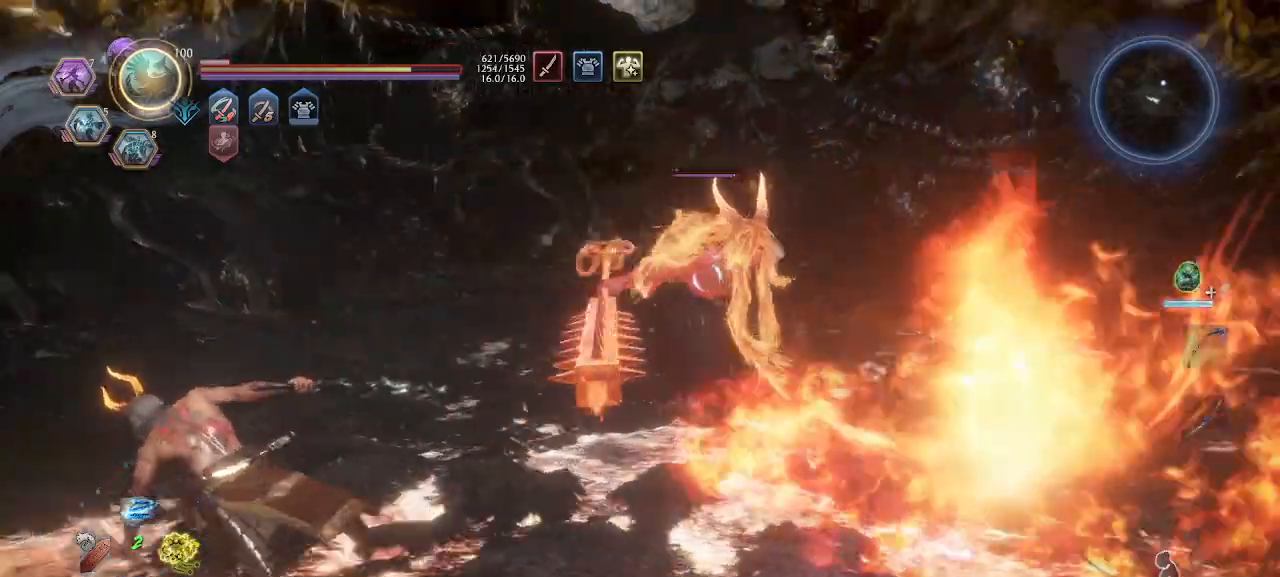
{"buttons": ["CROSS"], "left_stick": "left", "events": [[200, "CROSS", "up"], [300, "left_stick", "center"], [433, "CROSS", "down"], [466, "left_stick", "left"]]}
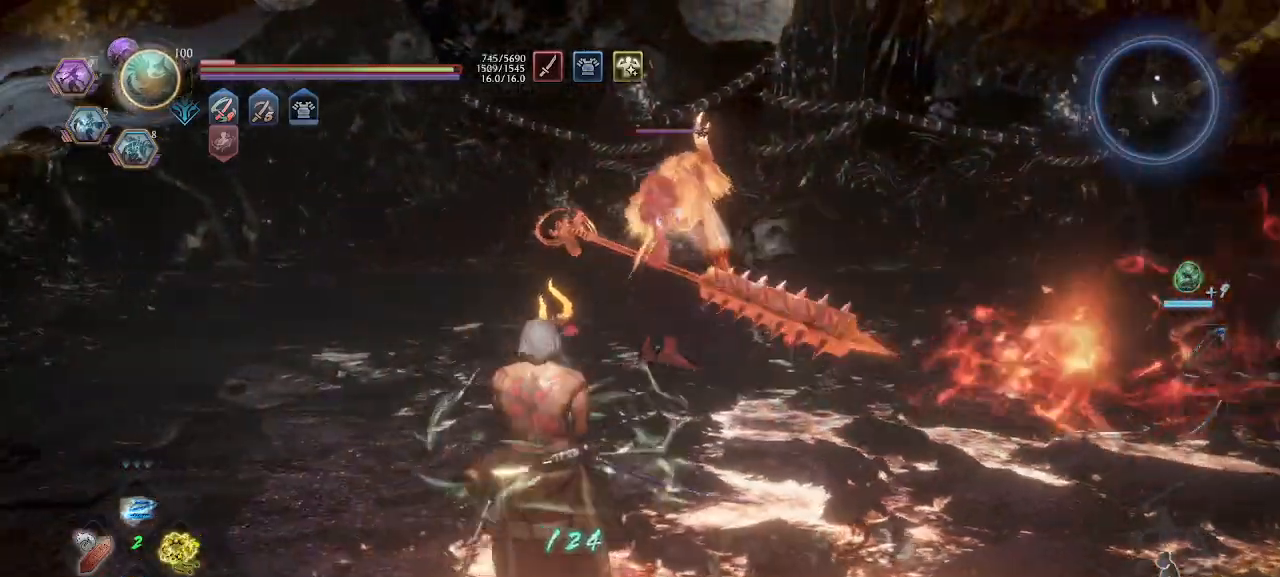
{"buttons": ["CROSS"], "left_stick": "left", "events": []}
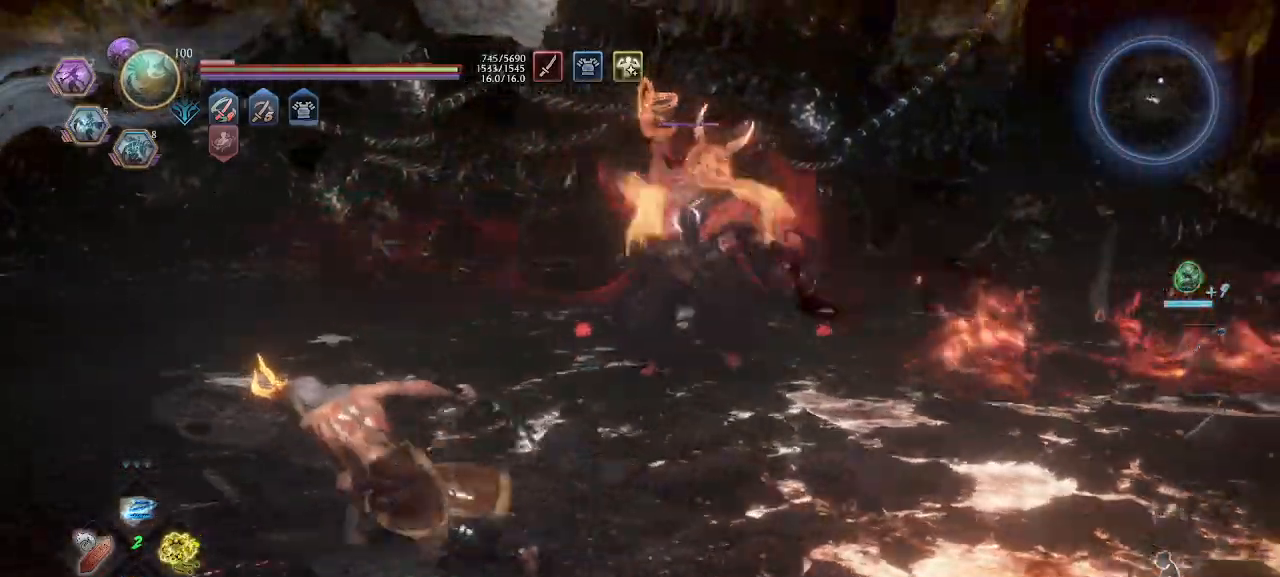
{"buttons": ["CROSS", "L1"], "left_stick": "up", "events": [[100, "left_stick", "center"], [266, "L1", "down"], [266, "left_stick", "up"]]}
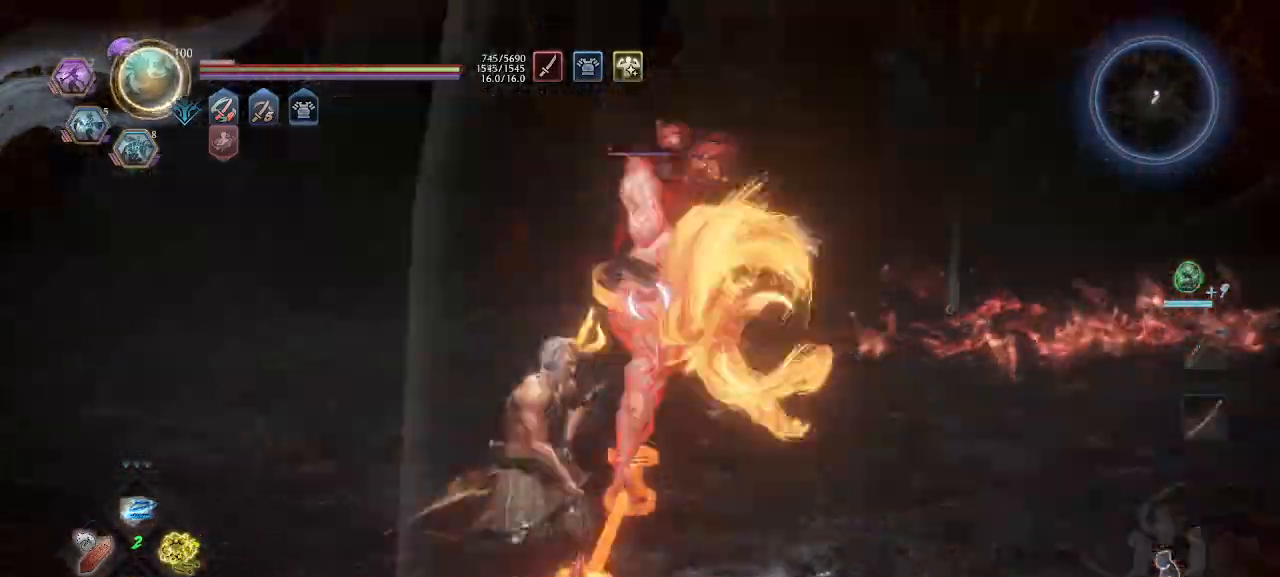
{"buttons": ["CROSS"], "left_stick": "up", "events": [[100, "L1", "up"], [166, "L2", "down"], [266, "CIRCLE", "down"], [266, "CROSS", "up"], [266, "L2", "up"], [266, "R2", "down"], [366, "CIRCLE", "up"], [400, "CIRCLE", "down"], [500, "CIRCLE", "up"], [500, "CROSS", "down"], [500, "R2", "up"]]}
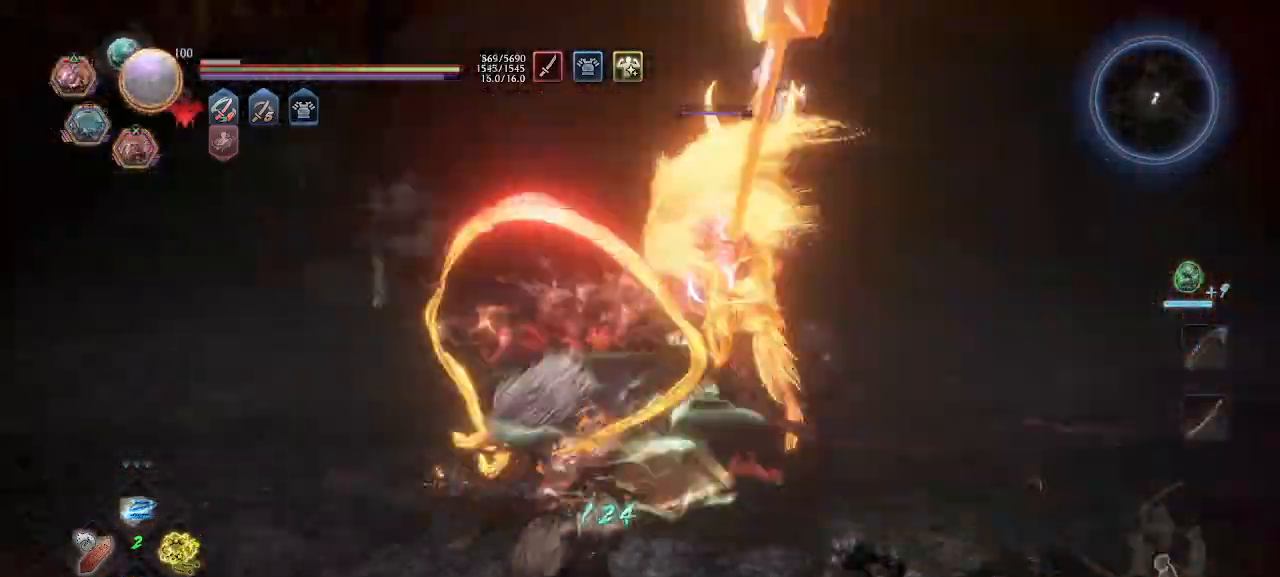
{"buttons": ["CROSS", "L1"], "left_stick": "down-right", "events": [[66, "L1", "down"], [166, "L1", "up"], [233, "L1", "down"], [400, "left_stick", "right"], [500, "left_stick", "down-right"]]}
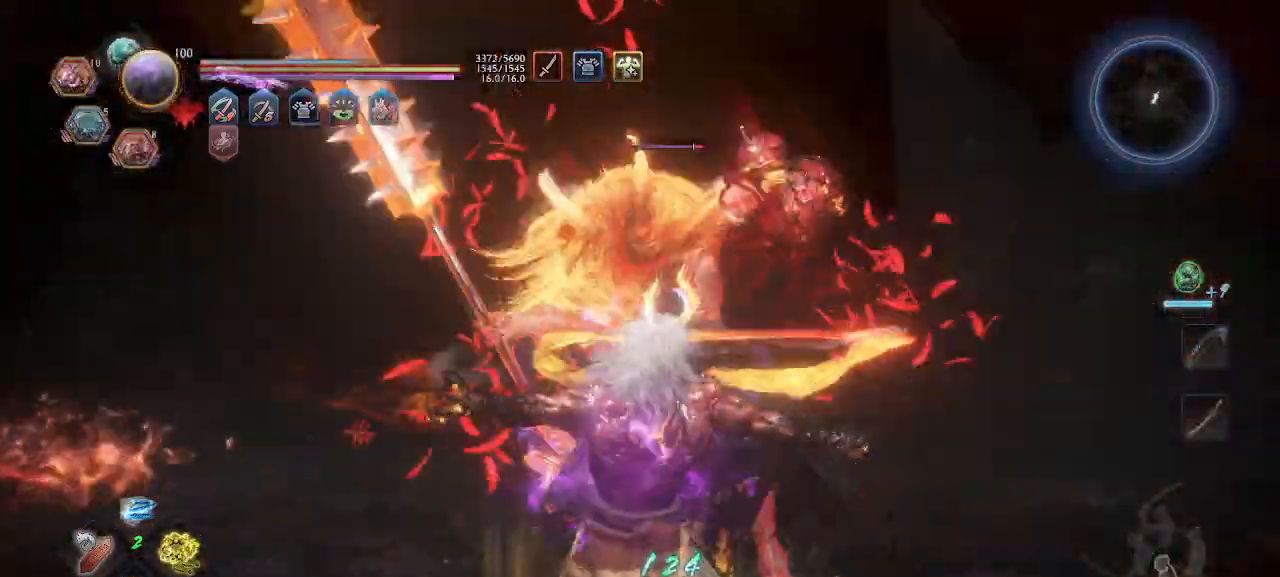
{"buttons": ["CROSS", "L2"], "left_stick": "down-right", "events": [[100, "R1", "down"], [166, "CROSS", "up"], [266, "CROSS", "down"], [266, "L1", "up"], [400, "L2", "down"], [400, "R1", "up"]]}
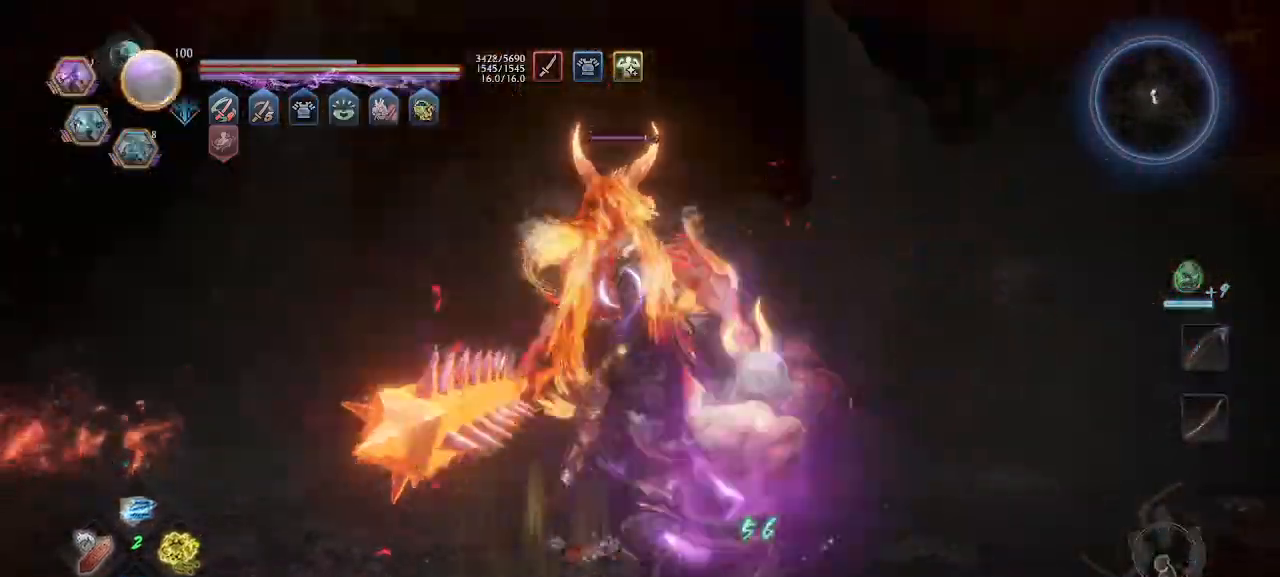
{"buttons": ["CROSS"], "left_stick": "down-left", "events": [[33, "L2", "up"], [66, "left_stick", "down"], [200, "left_stick", "down-left"]]}
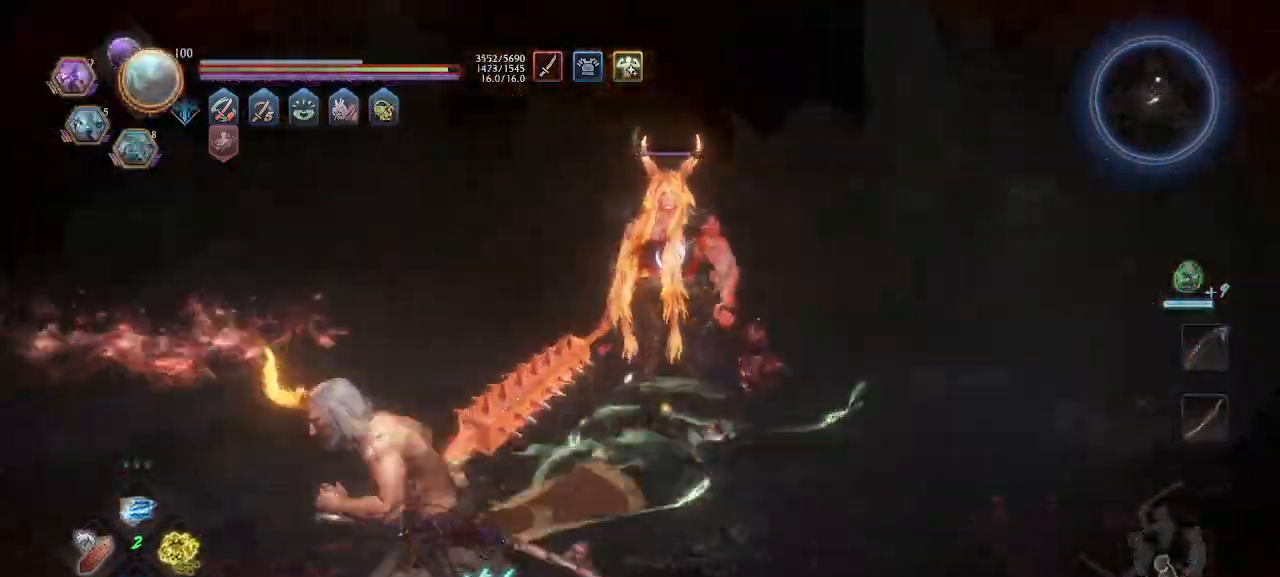
{"buttons": ["CROSS"], "left_stick": "down-left", "events": []}
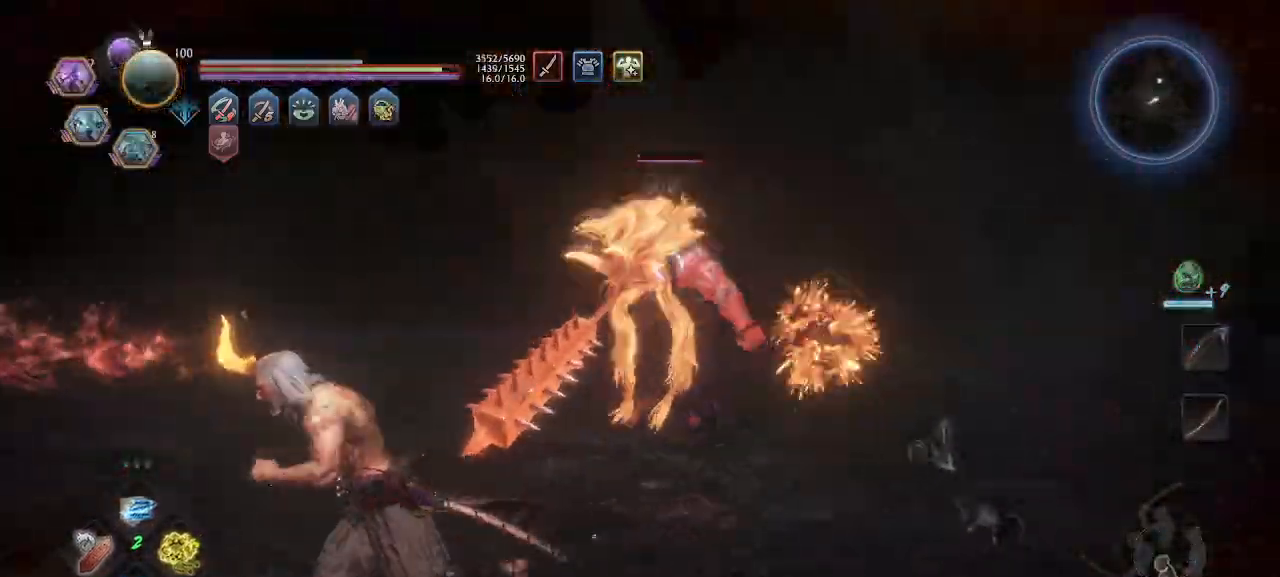
{"buttons": ["L1"], "left_stick": "down-left", "events": [[500, "CROSS", "up"], [500, "L1", "down"]]}
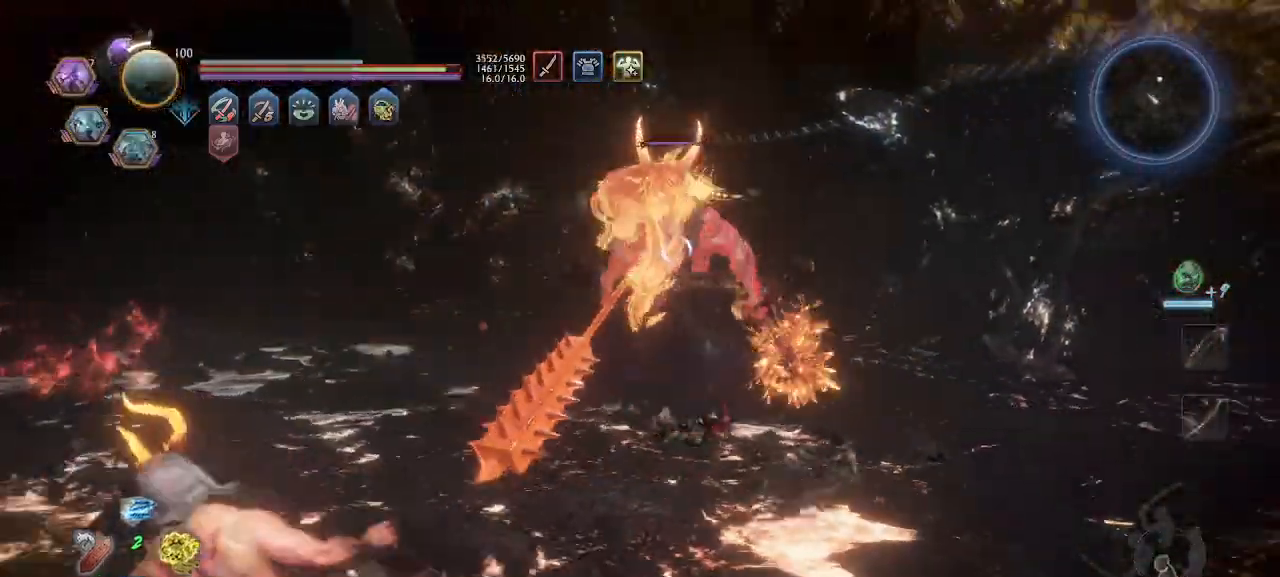
{"buttons": [], "left_stick": "down", "events": [[100, "CROSS", "down"], [200, "CROSS", "up"], [200, "L1", "up"], [466, "left_stick", "down"]]}
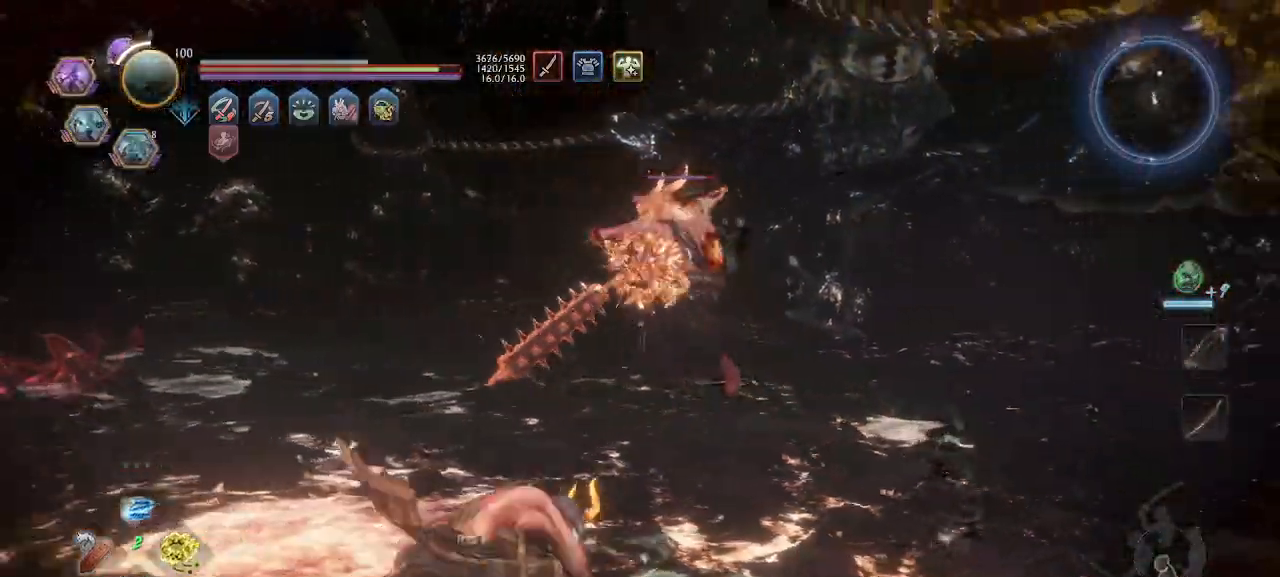
{"buttons": ["L1"], "left_stick": "left", "events": [[333, "L1", "down"], [433, "left_stick", "left"]]}
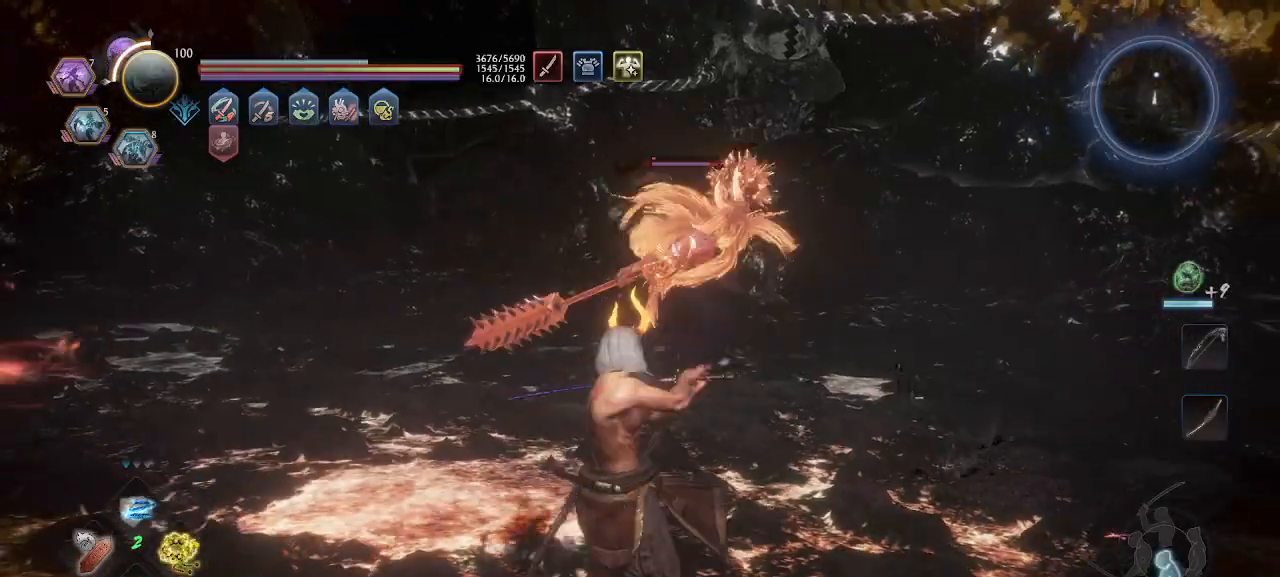
{"buttons": ["CROSS"], "left_stick": "left", "events": [[33, "CROSS", "down"], [233, "L1", "up"]]}
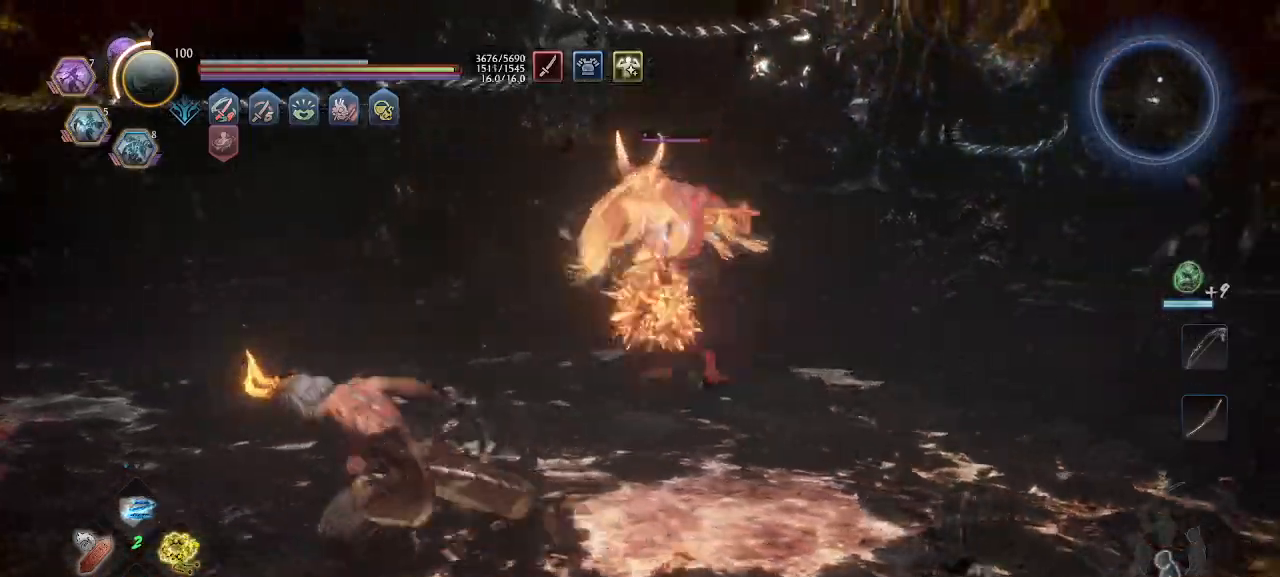
{"buttons": ["CROSS"], "left_stick": "down", "events": [[66, "left_stick", "down-left"], [166, "left_stick", "down"]]}
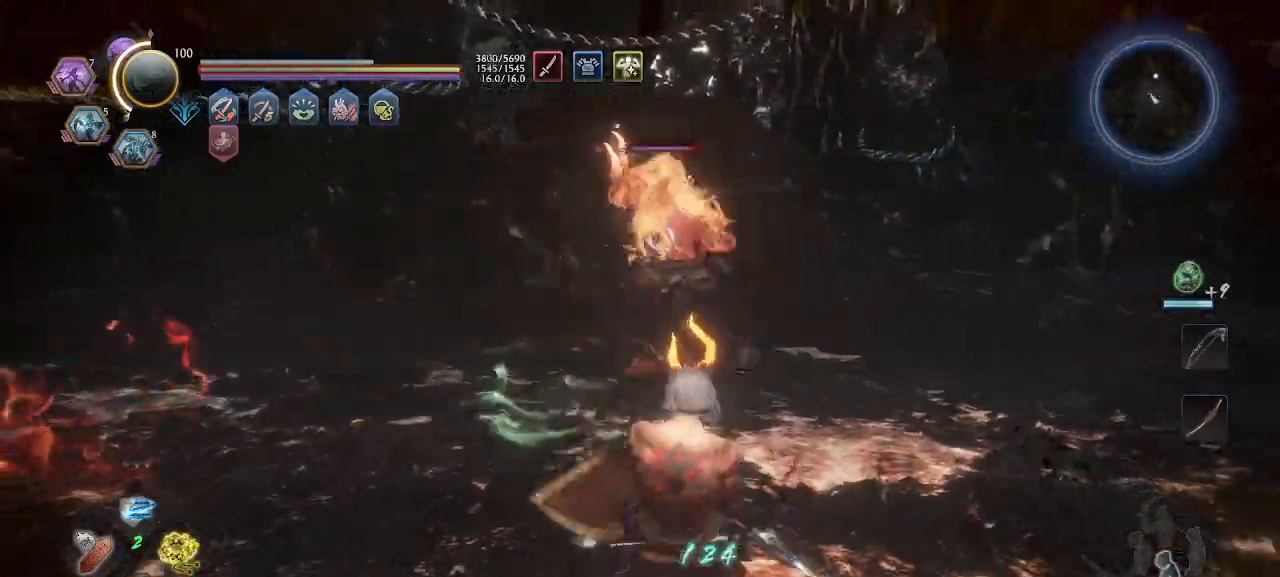
{"buttons": ["CROSS", "L1"], "left_stick": "down-right", "events": [[133, "L1", "down"], [433, "left_stick", "down-right"]]}
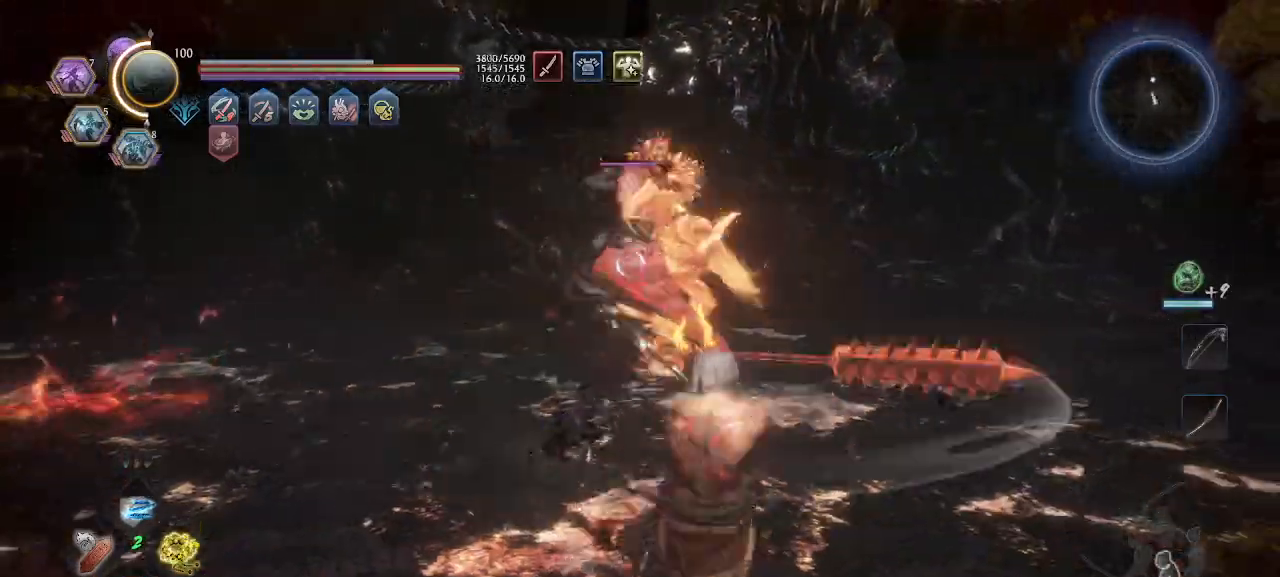
{"buttons": ["CROSS"], "left_stick": "right", "events": [[33, "L1", "up"], [33, "left_stick", "right"]]}
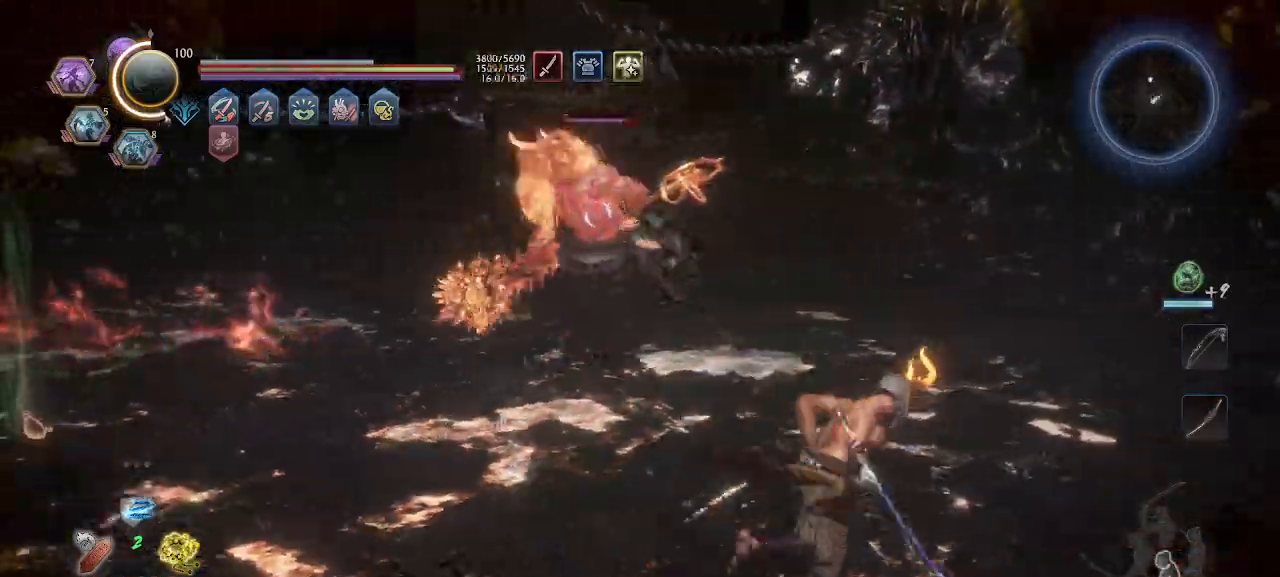
{"buttons": ["CROSS", "L1"], "left_stick": "right", "events": [[133, "L1", "down"]]}
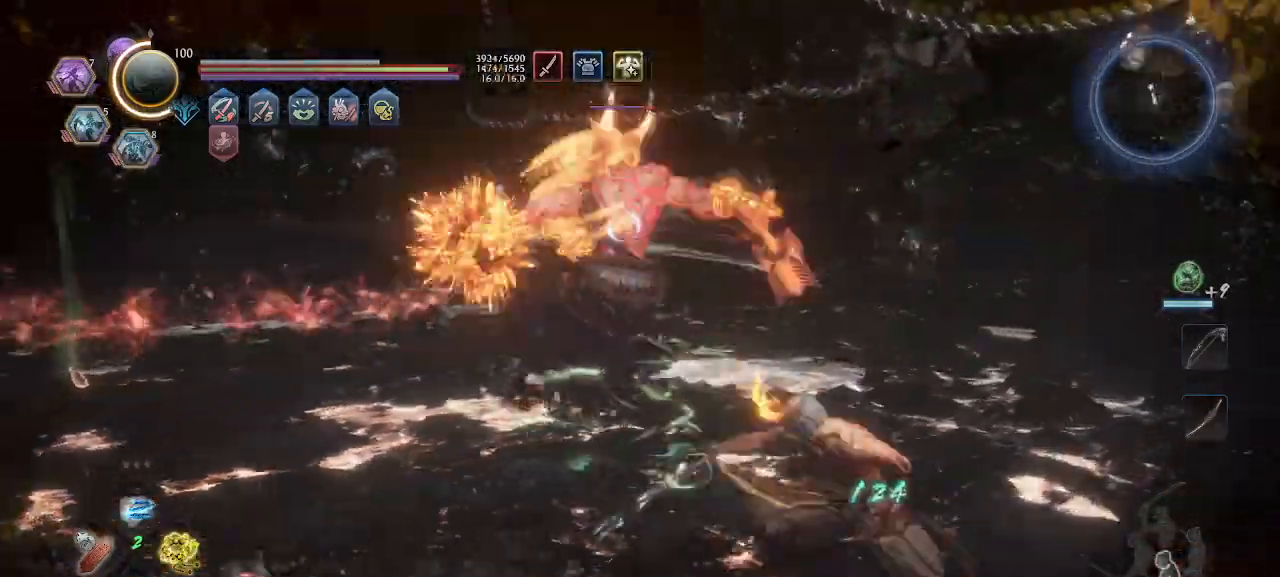
{"buttons": ["CROSS"], "left_stick": "up", "events": [[133, "CROSS", "up"], [200, "CROSS", "down"], [233, "L1", "up"], [366, "left_stick", "up-right"], [466, "left_stick", "up"]]}
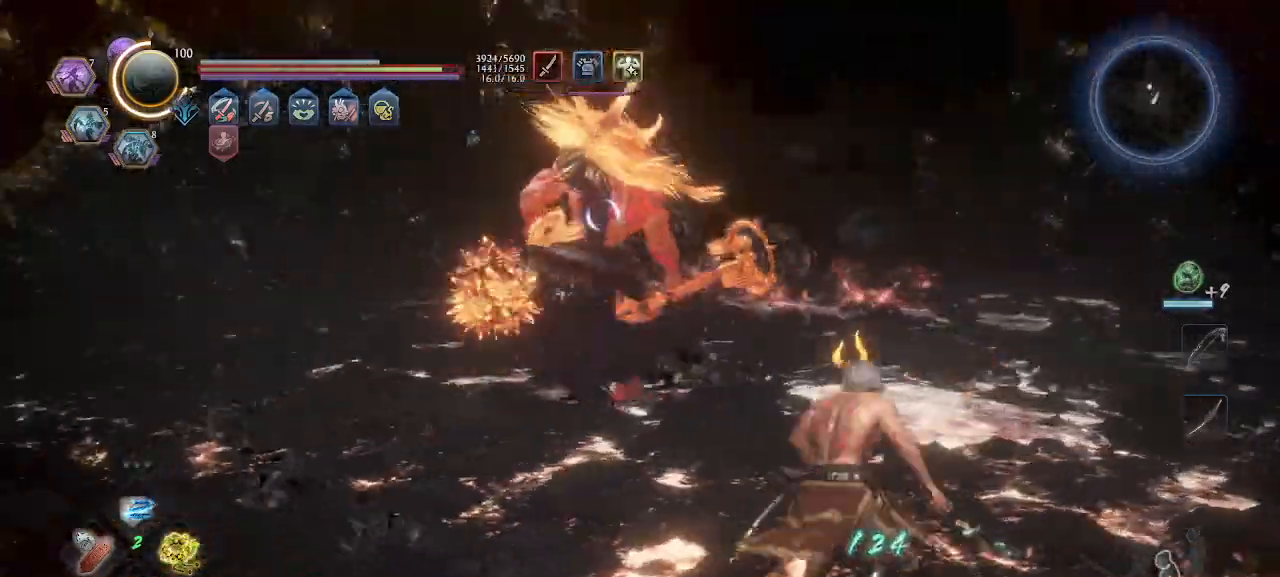
{"buttons": ["R1"], "left_stick": "down-right", "events": [[300, "SQUARE", "down"], [333, "SQUARE", "up"], [400, "left_stick", "down-right"], [433, "R1", "down"], [466, "CROSS", "up"]]}
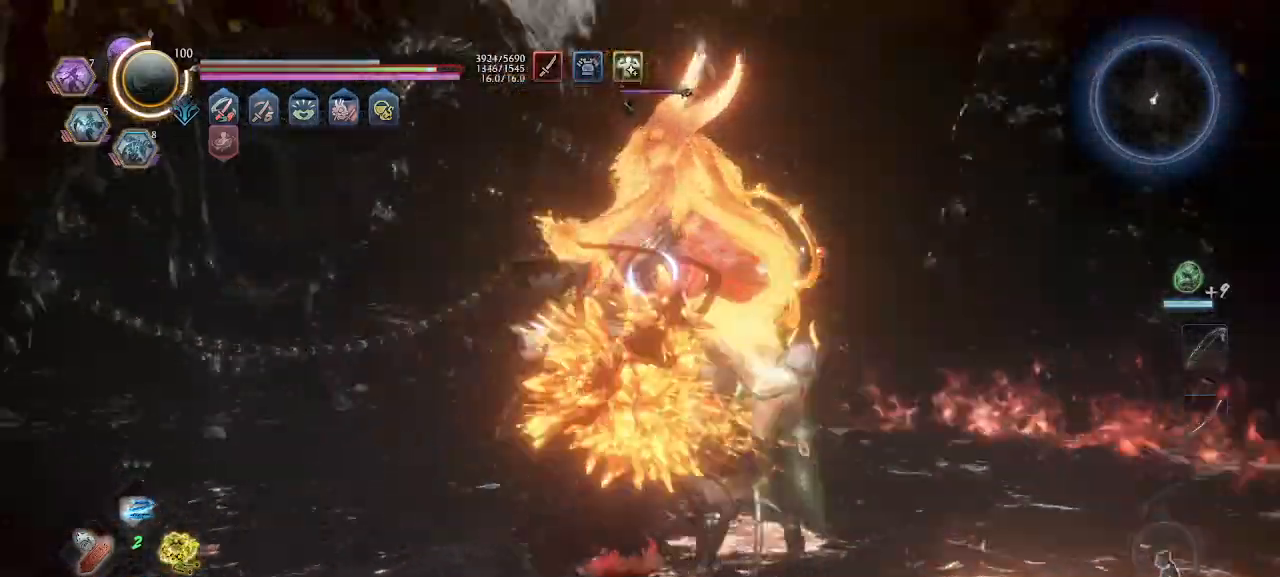
{"buttons": ["CROSS"], "left_stick": "down", "events": [[33, "CROSS", "down"], [66, "R1", "up"], [133, "left_stick", "down"], [200, "R1", "down"], [333, "R1", "up"]]}
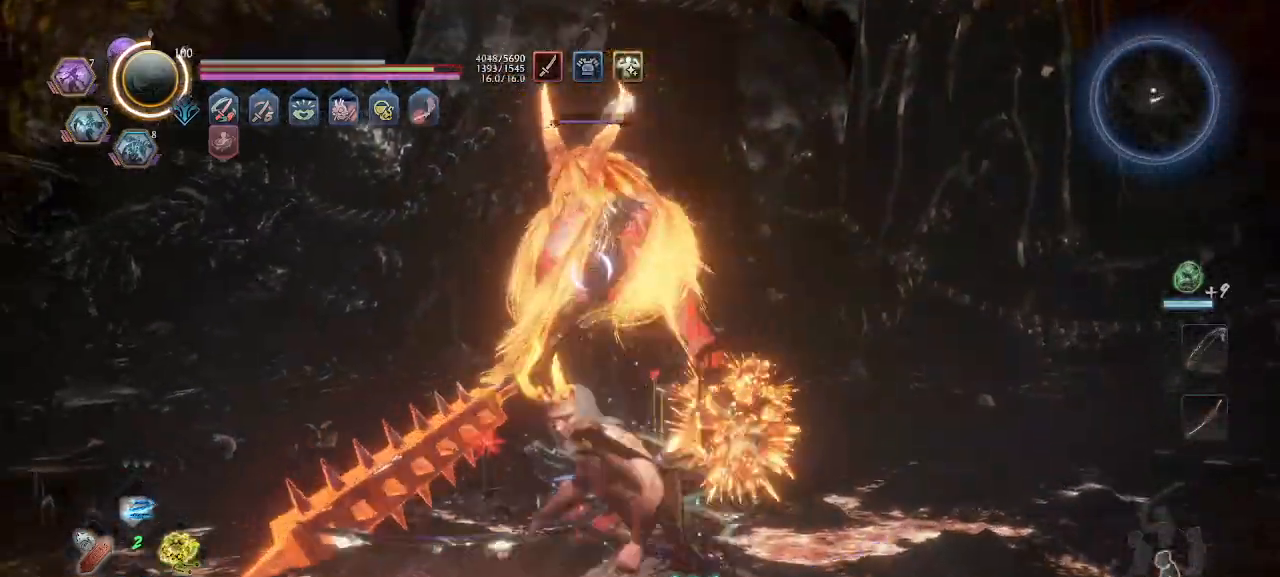
{"buttons": ["CROSS"], "left_stick": "down", "events": []}
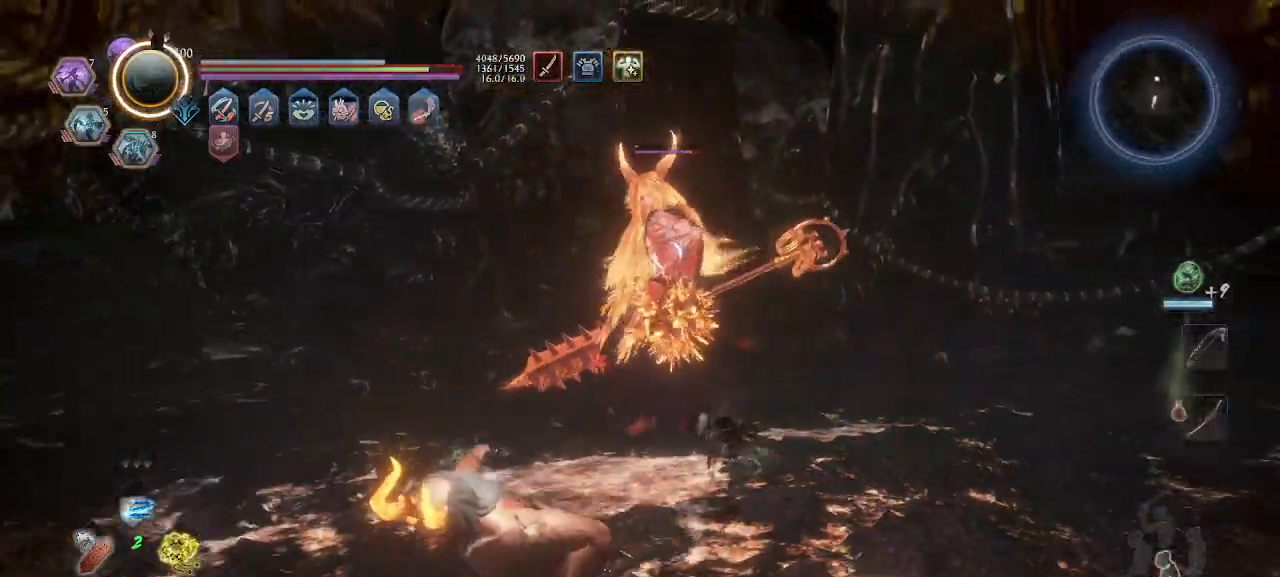
{"buttons": ["L1"], "left_stick": "left", "events": [[466, "CROSS", "up"], [466, "left_stick", "left"], [500, "L1", "down"]]}
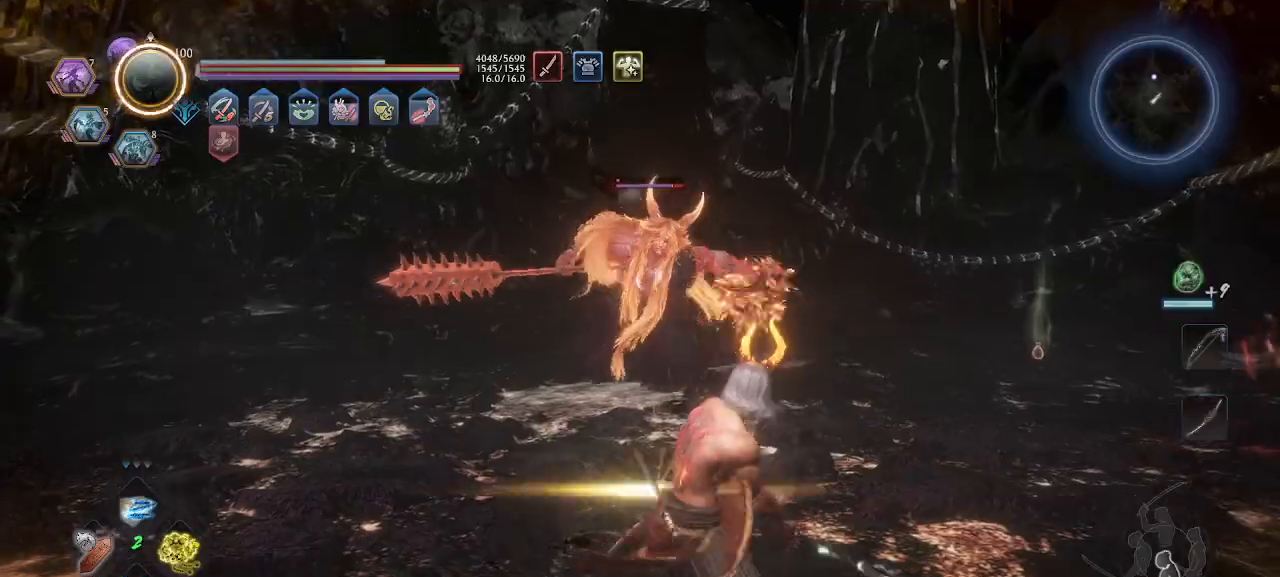
{"buttons": [], "left_stick": "down", "events": [[200, "CROSS", "down"], [366, "L1", "up"], [433, "left_stick", "down"], [500, "CROSS", "up"]]}
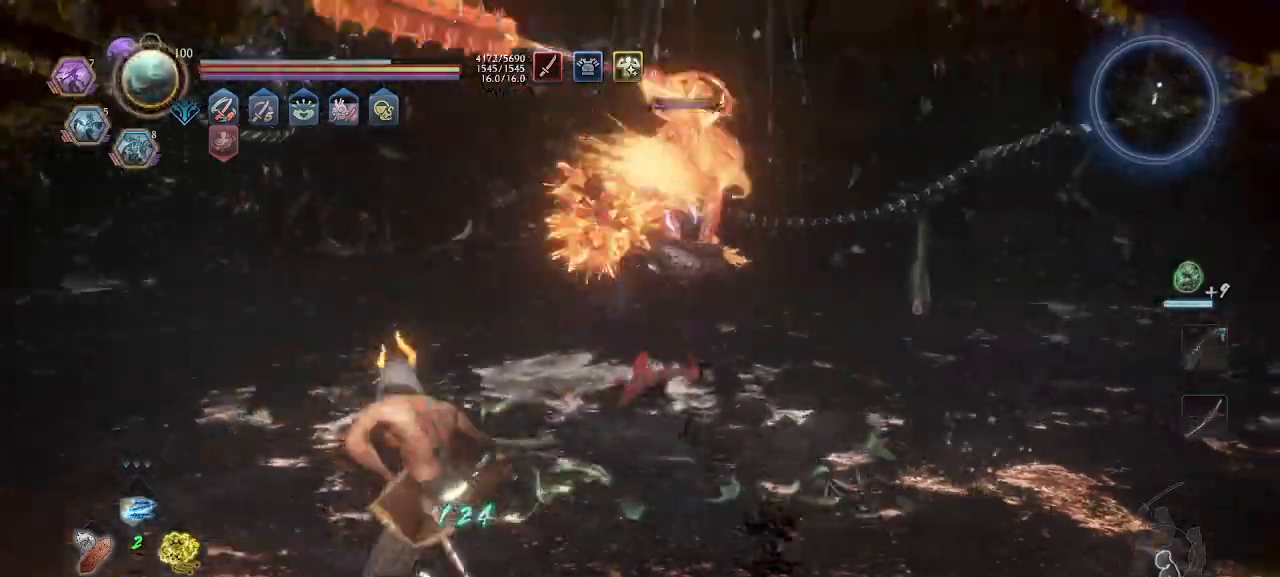
{"buttons": ["CROSS"], "left_stick": "up-left", "events": [[166, "left_stick", "center"], [233, "L1", "down"], [233, "left_stick", "up-left"], [333, "CROSS", "down"], [500, "L1", "up"]]}
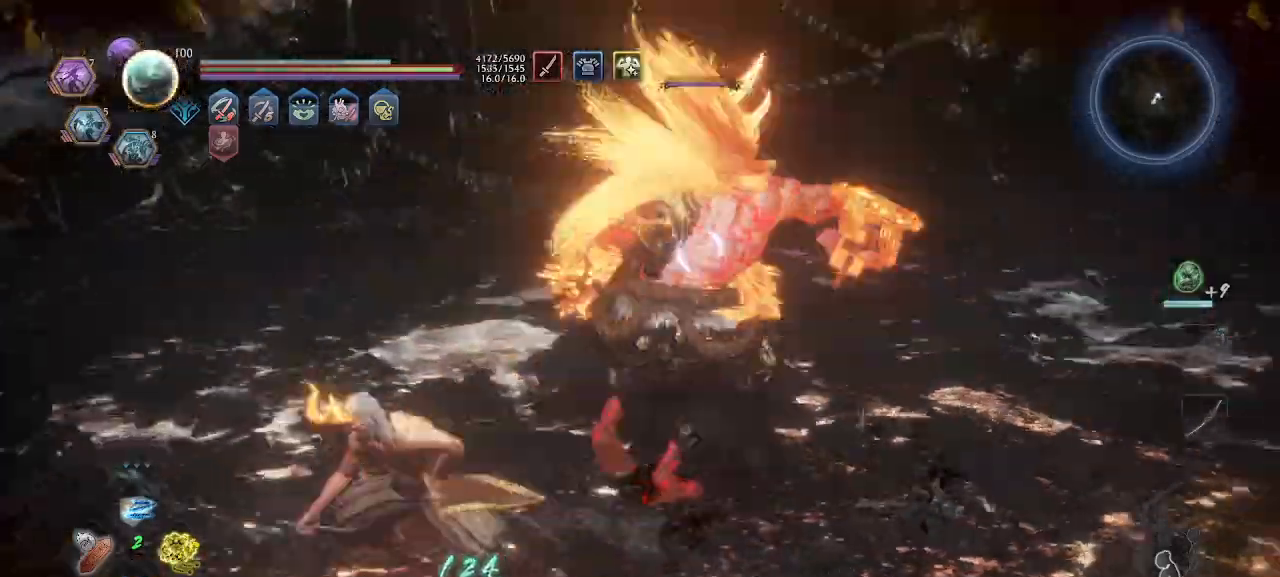
{"buttons": ["L1"], "left_stick": "up-left", "events": [[100, "left_stick", "center"], [200, "left_stick", "right"], [300, "CROSS", "up"], [333, "left_stick", "center"], [366, "L1", "down"], [433, "left_stick", "up-left"]]}
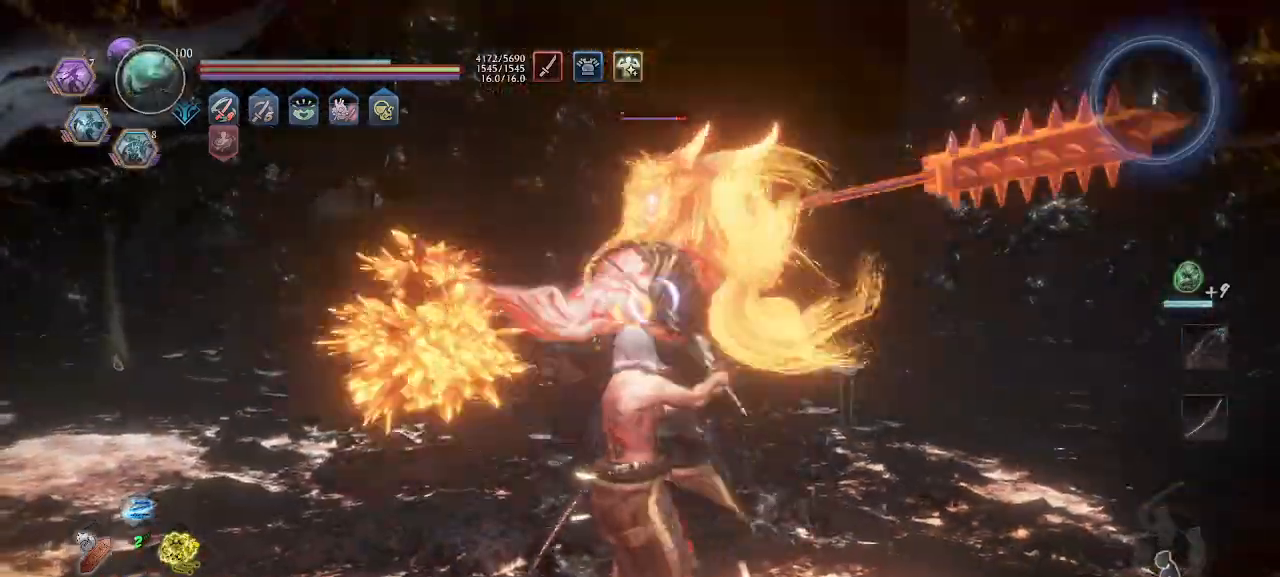
{"buttons": ["CROSS"], "left_stick": "up", "events": [[200, "CROSS", "down"], [400, "L1", "up"], [433, "left_stick", "up"]]}